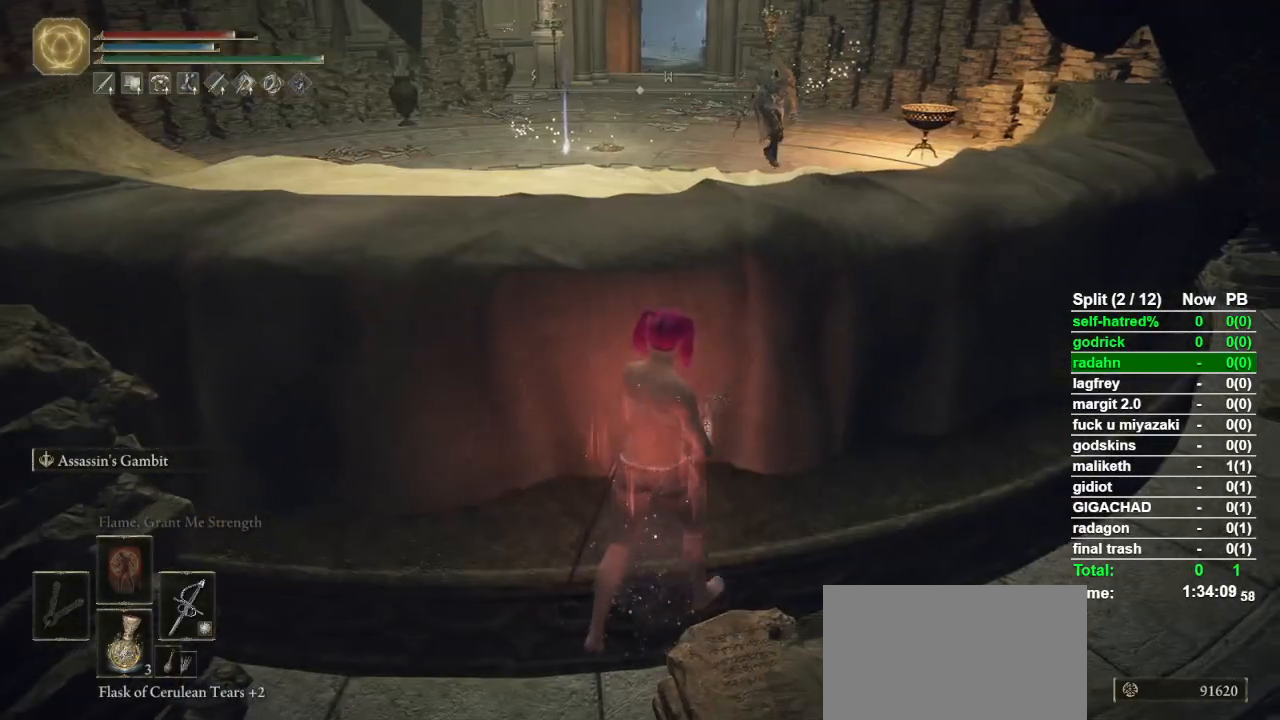
Gameplay with a controller (PlayStation layout); each line is a JSON object with the inputs held at the frame after it (dt_ms = milliseconds from this image to that frame). "events" lists button and stick changes between this image and that frame as [ms after this image, input, new state], when the widget could be followed in between. Not read: TRIANGLE.
{"dt_ms": 1000, "buttons": ["DPAD_DOWN"], "left_stick": "center", "right_stick": "center", "events": [[100, "left_stick", "right"], [200, "left_stick", "center"], [467, "L3", "down"], [567, "L3", "up"], [767, "TOUCHPAD", "down"], [867, "TOUCHPAD", "up"], [967, "DPAD_DOWN", "down"]]}
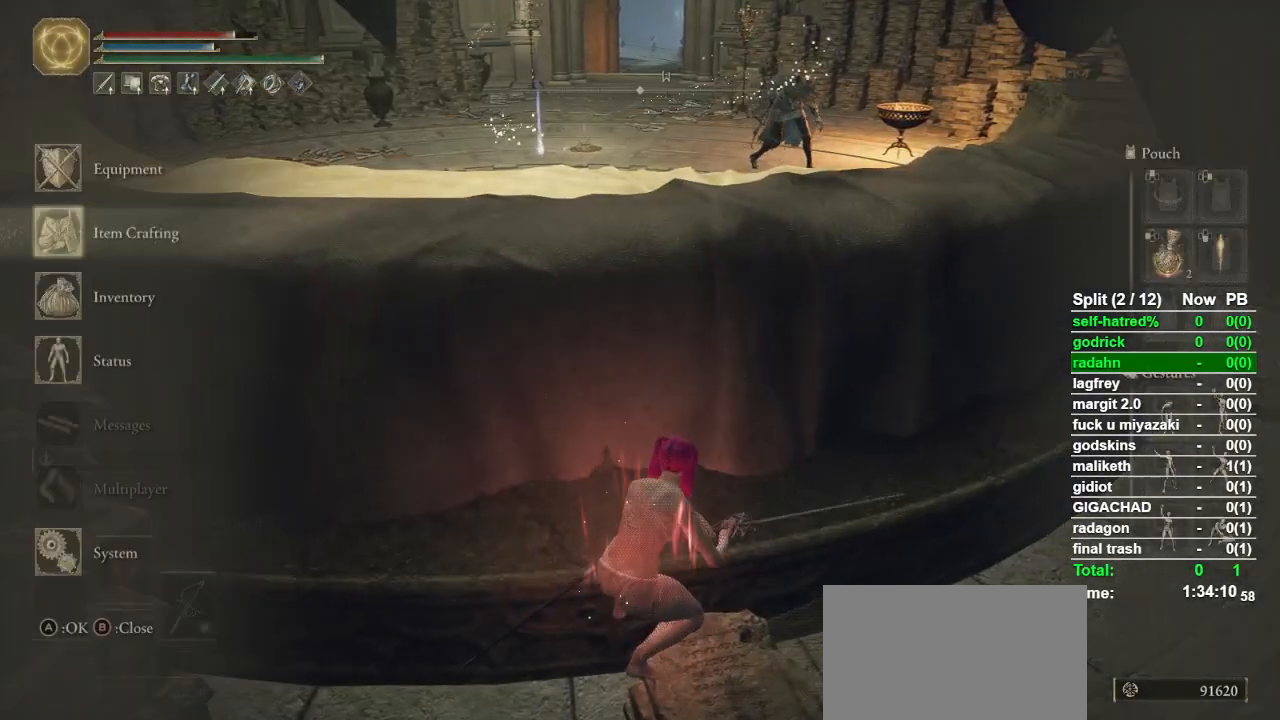
{"dt_ms": 500, "buttons": ["DPAD_UP"], "left_stick": "center", "right_stick": "center", "events": [[33, "DPAD_DOWN", "up"], [100, "DPAD_DOWN", "down"], [200, "DPAD_DOWN", "up"], [267, "CROSS", "down"], [433, "CROSS", "up"], [500, "DPAD_UP", "down"]]}
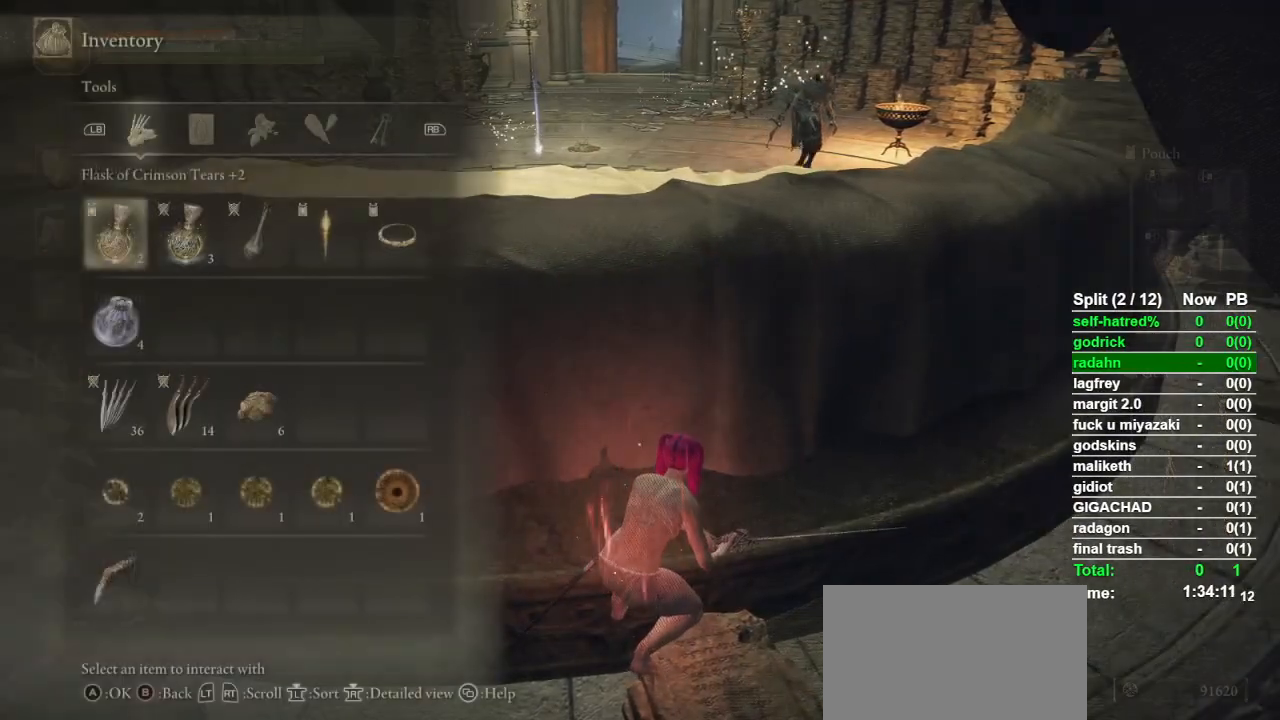
{"dt_ms": 500, "buttons": [], "left_stick": "center", "right_stick": "center", "events": [[100, "DPAD_UP", "up"], [167, "DPAD_UP", "down"], [233, "DPAD_UP", "up"], [300, "CROSS", "down"], [367, "CROSS", "up"]]}
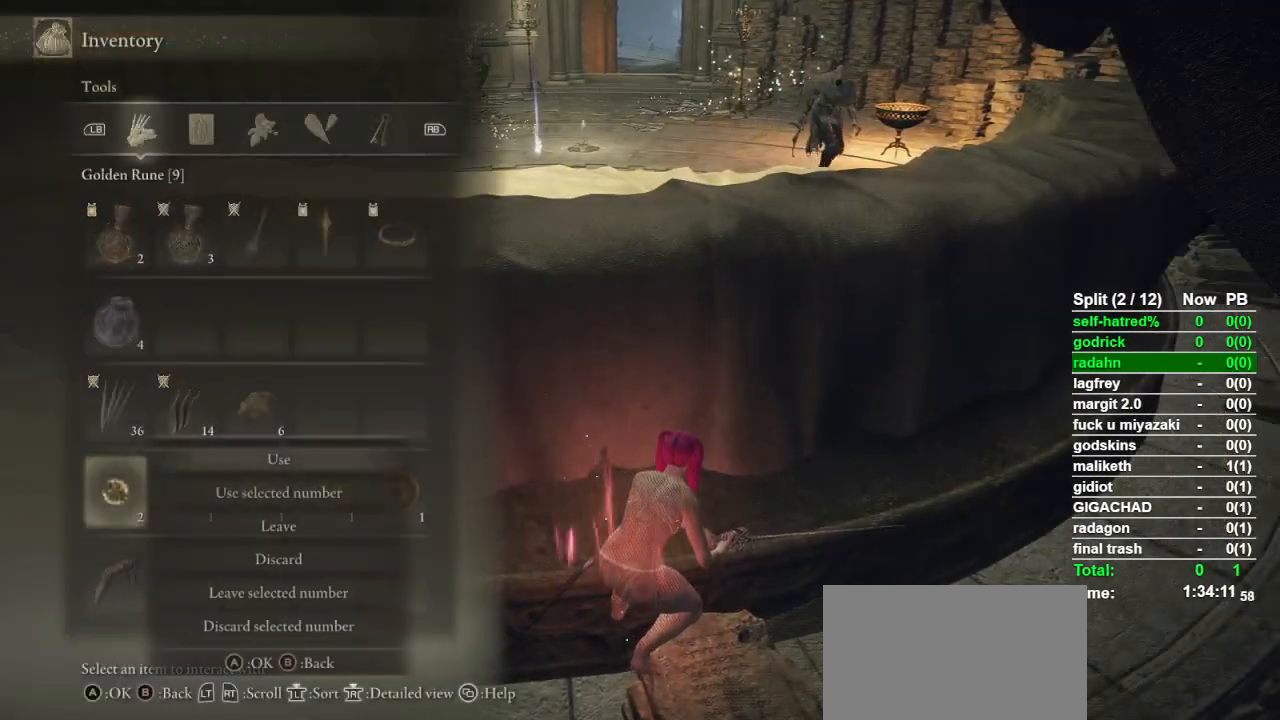
{"dt_ms": 500, "buttons": [], "left_stick": "center", "right_stick": "center", "events": [[67, "DPAD_DOWN", "down"], [200, "CROSS", "down"], [200, "DPAD_DOWN", "up"], [300, "CROSS", "up"], [300, "DPAD_DOWN", "down"], [367, "DPAD_DOWN", "up"]]}
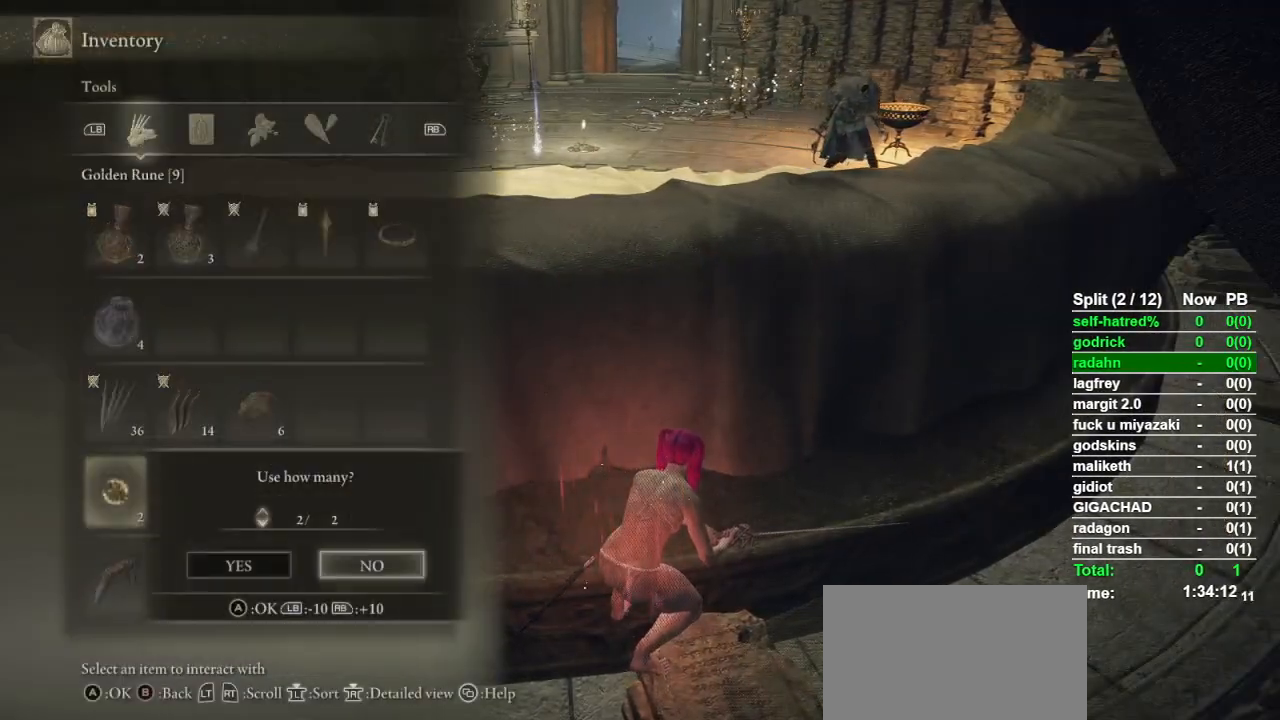
{"dt_ms": 500, "buttons": [], "left_stick": "center", "right_stick": "center", "events": [[33, "DPAD_LEFT", "down"], [67, "CROSS", "down"], [67, "DPAD_LEFT", "up"], [233, "CROSS", "up"]]}
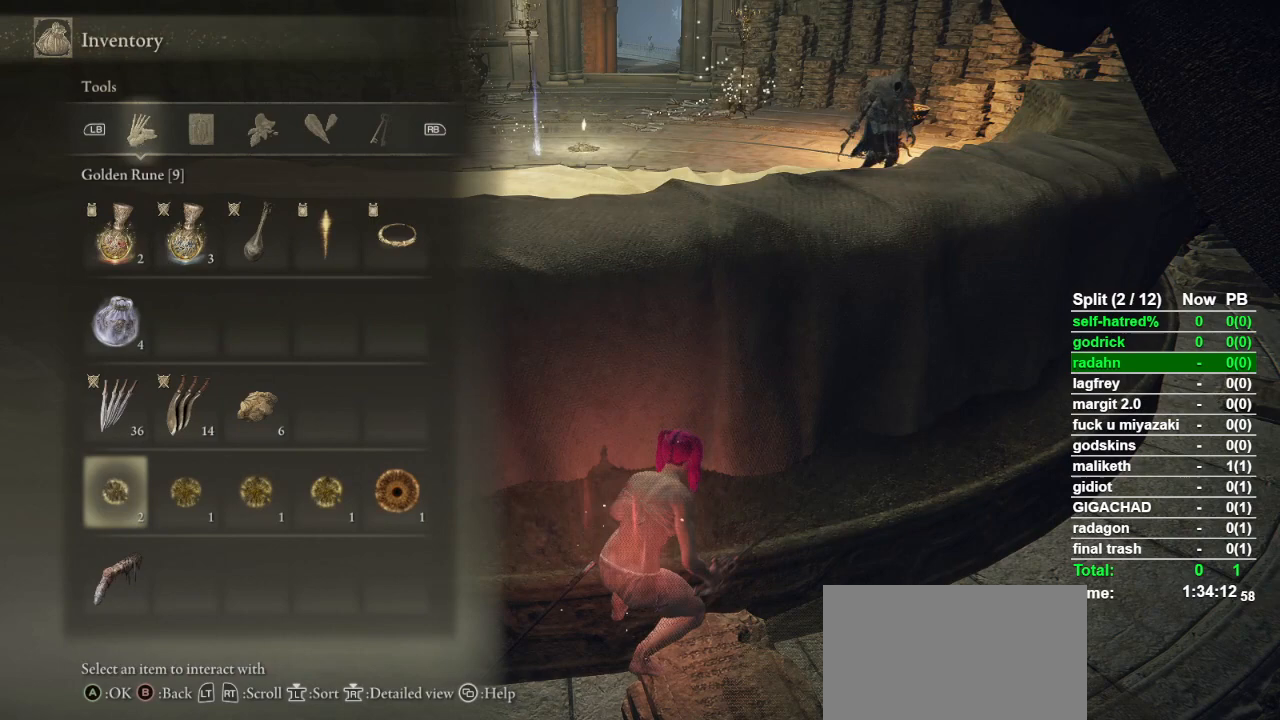
{"dt_ms": 500, "buttons": [], "left_stick": "center", "right_stick": "center", "events": [[67, "right_stick", "right"], [167, "right_stick", "center"]]}
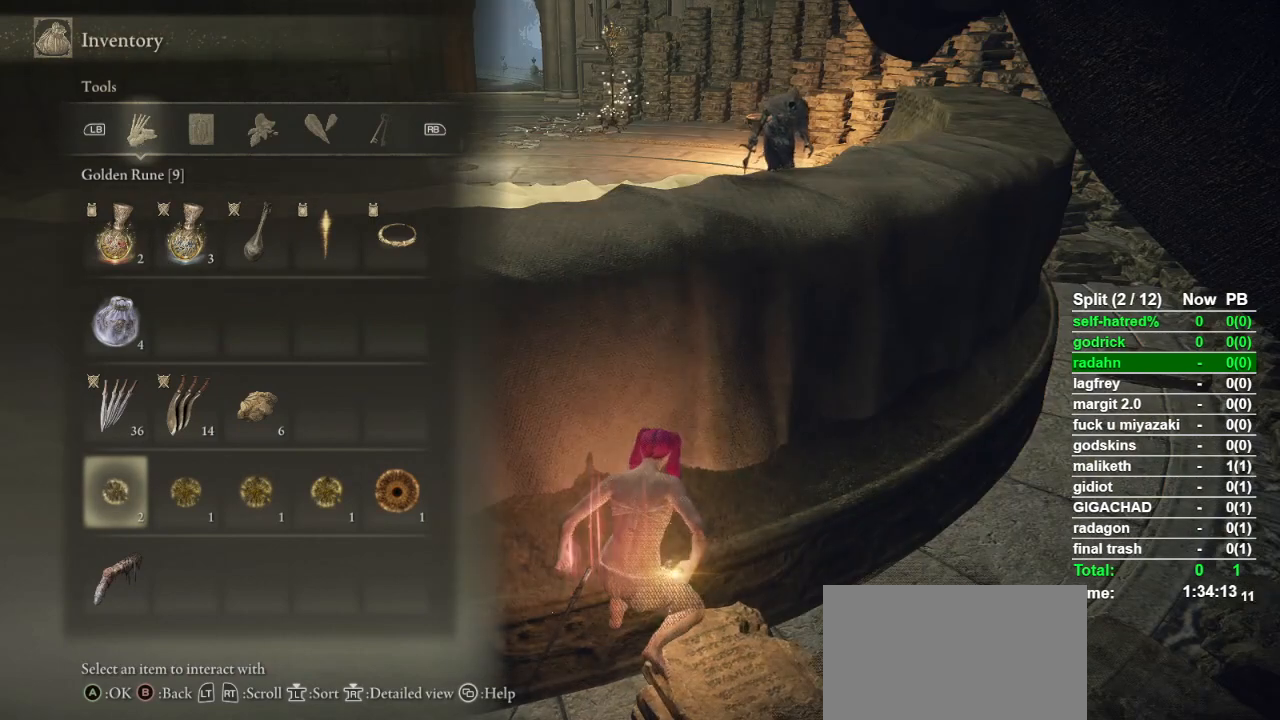
{"dt_ms": 500, "buttons": [], "left_stick": "center", "right_stick": "center", "events": []}
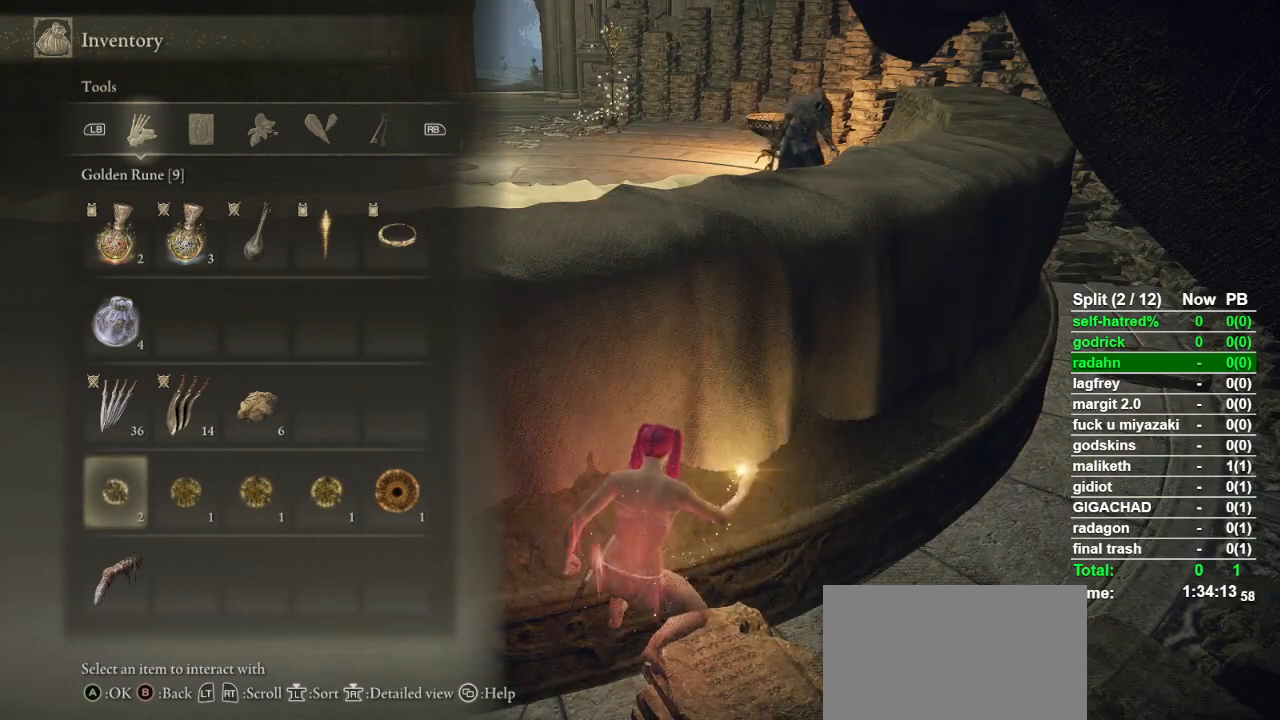
{"dt_ms": 500, "buttons": [], "left_stick": "center", "right_stick": "center", "events": []}
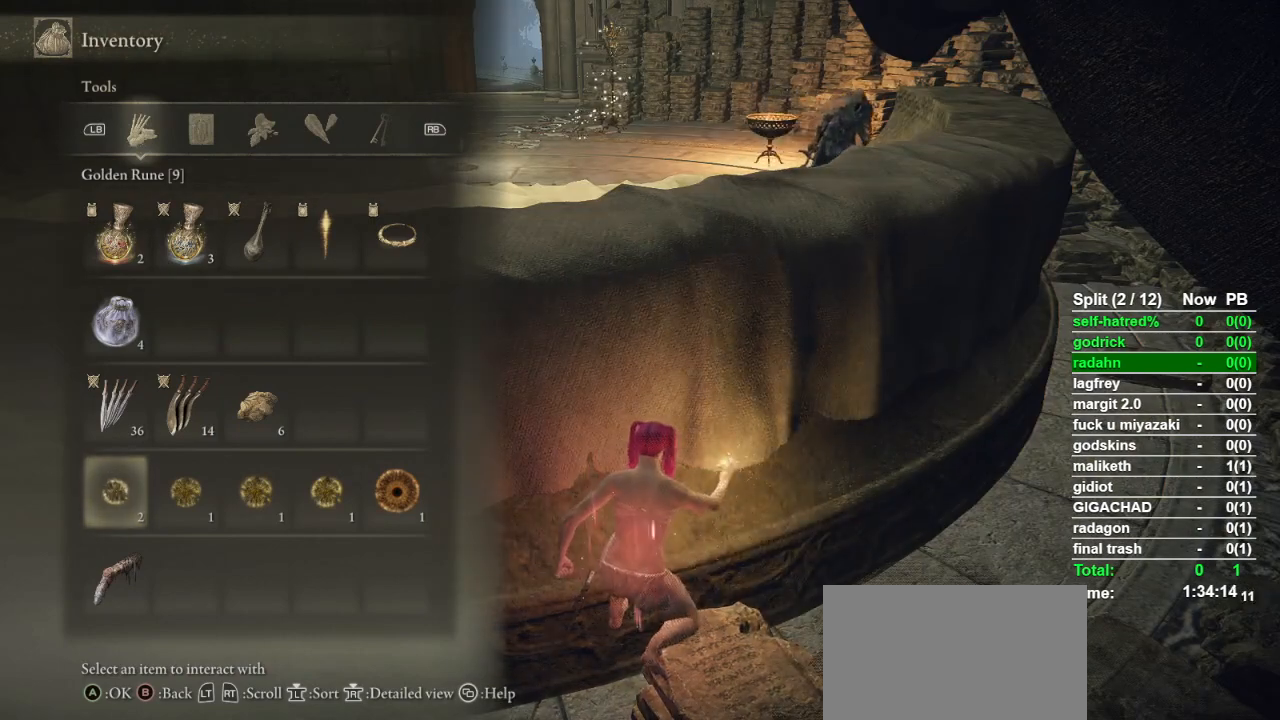
{"dt_ms": 500, "buttons": [], "left_stick": "center", "right_stick": "center", "events": []}
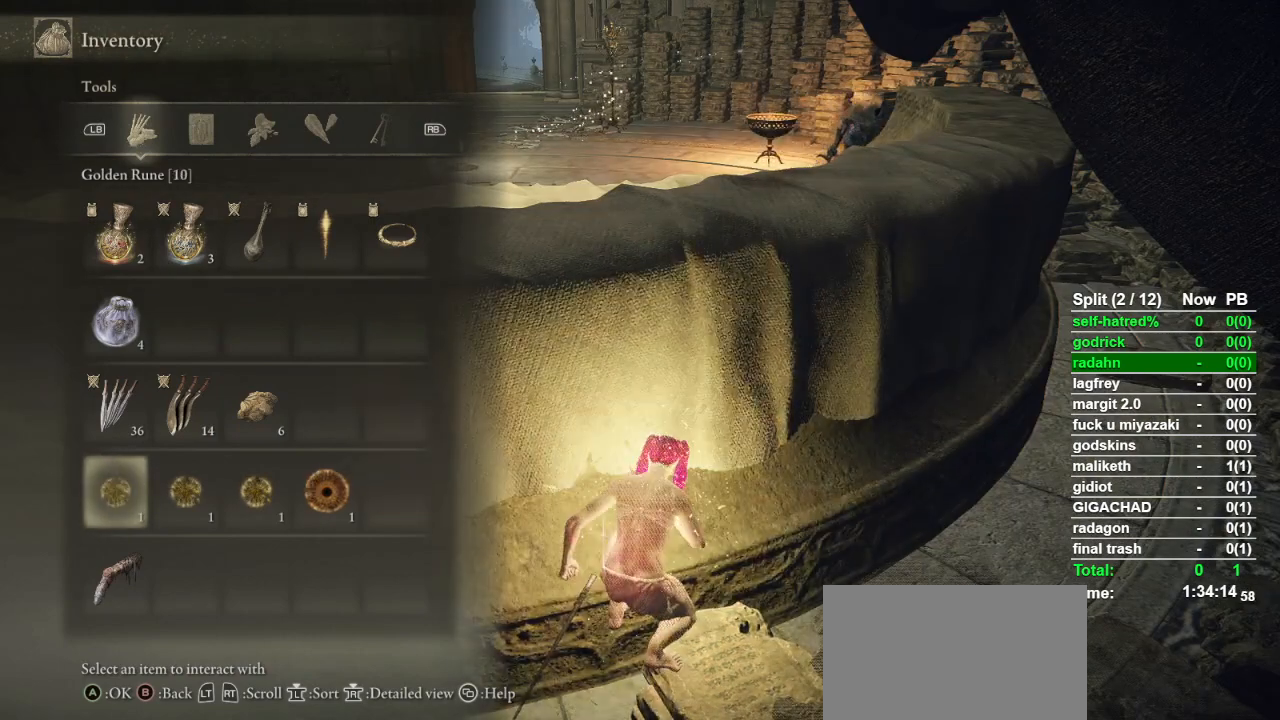
{"dt_ms": 500, "buttons": [], "left_stick": "center", "right_stick": "center", "events": []}
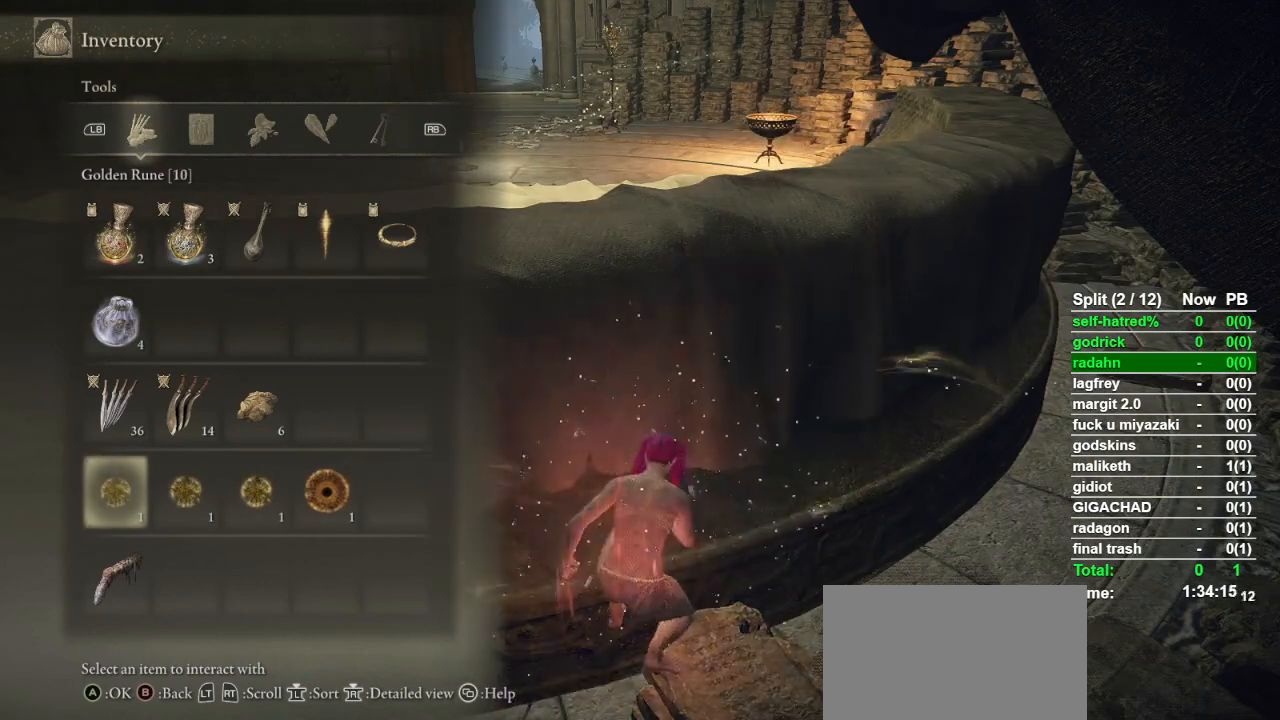
{"dt_ms": 500, "buttons": ["CROSS"], "left_stick": "center", "right_stick": "center", "events": [[200, "CROSS", "down"], [267, "CROSS", "up"], [367, "CROSS", "down"], [467, "CROSS", "up"], [500, "CROSS", "down"]]}
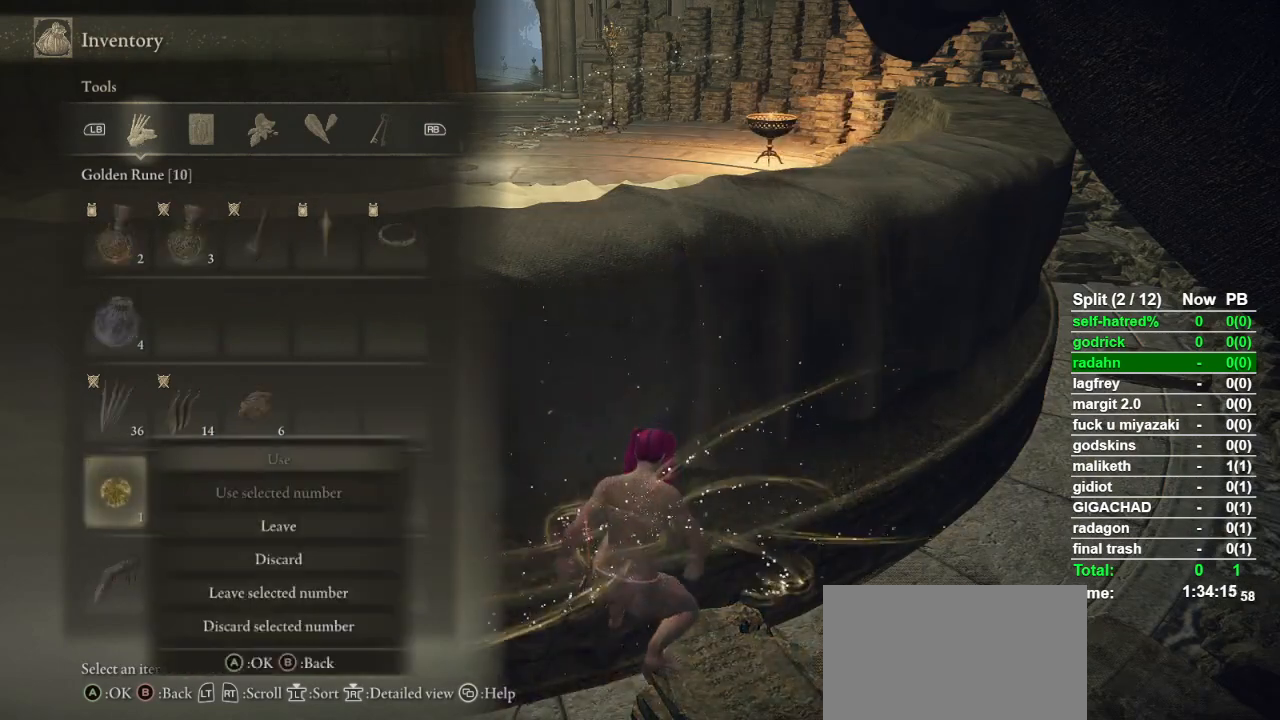
{"dt_ms": 500, "buttons": [], "left_stick": "center", "right_stick": "center", "events": [[100, "CROSS", "up"]]}
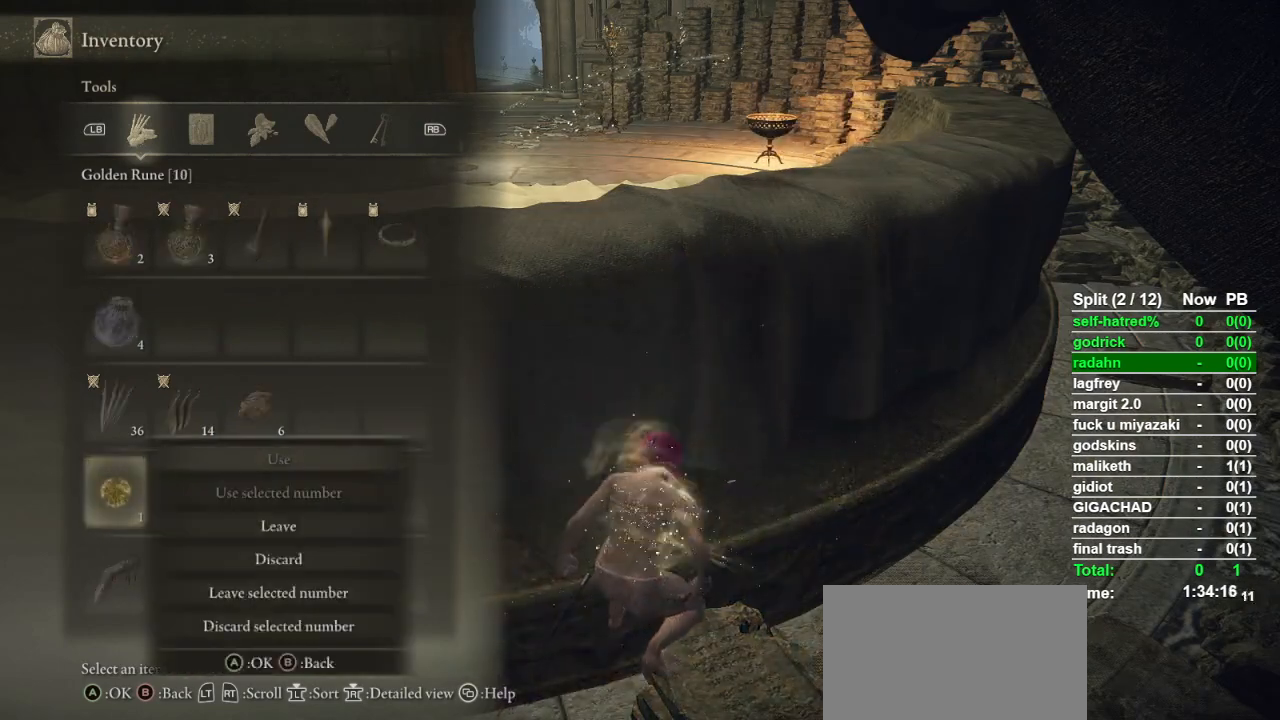
{"dt_ms": 500, "buttons": [], "left_stick": "center", "right_stick": "center", "events": [[33, "CROSS", "down"], [67, "CROSS", "up"], [167, "CROSS", "down"], [233, "CROSS", "up"], [300, "CROSS", "down"], [367, "CROSS", "up"], [433, "CROSS", "down"], [500, "CROSS", "up"]]}
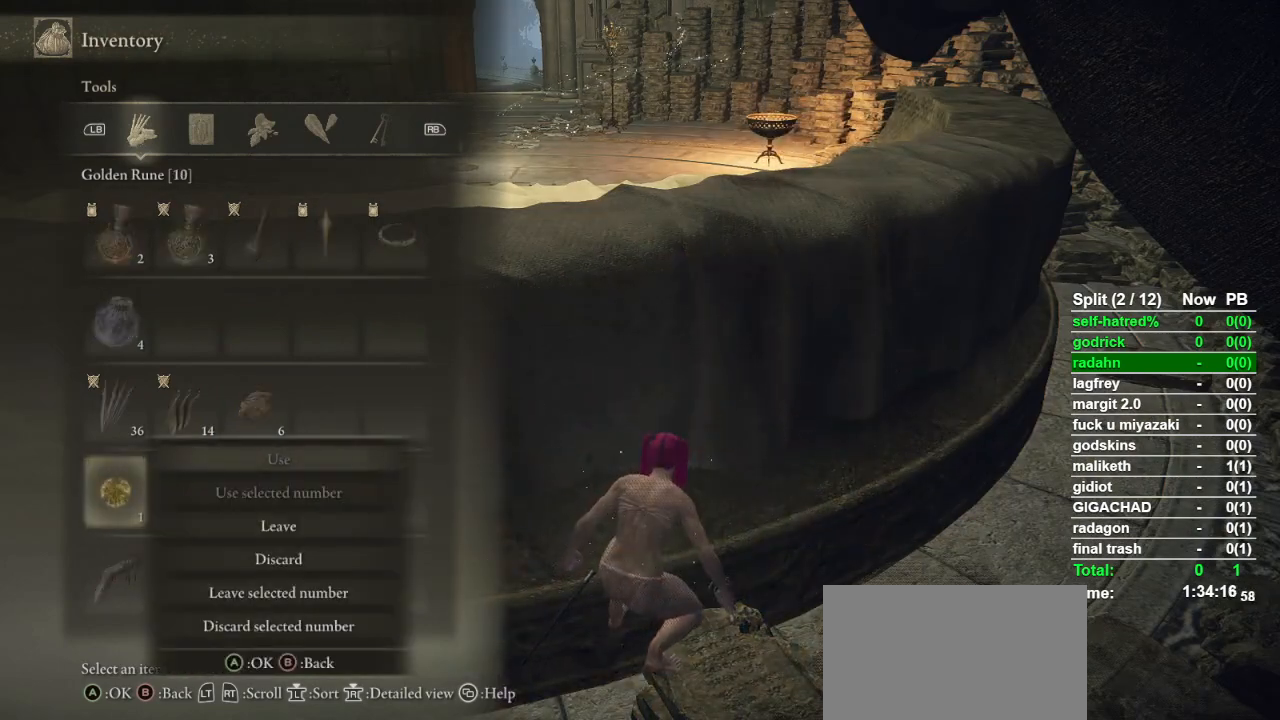
{"dt_ms": 500, "buttons": [], "left_stick": "center", "right_stick": "center", "events": [[67, "CROSS", "down"], [167, "CROSS", "up"], [233, "CROSS", "down"], [300, "CROSS", "up"]]}
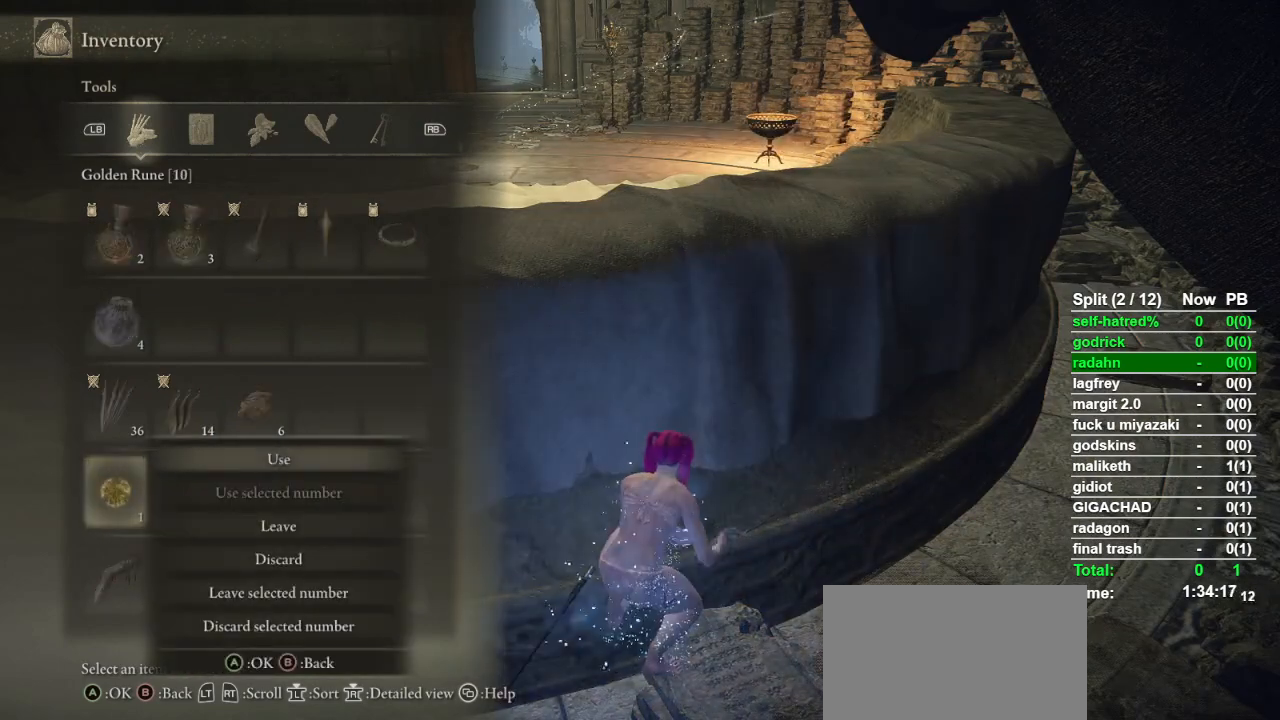
{"dt_ms": 500, "buttons": [], "left_stick": "center", "right_stick": "center", "events": [[67, "CROSS", "down"], [167, "CROSS", "up"]]}
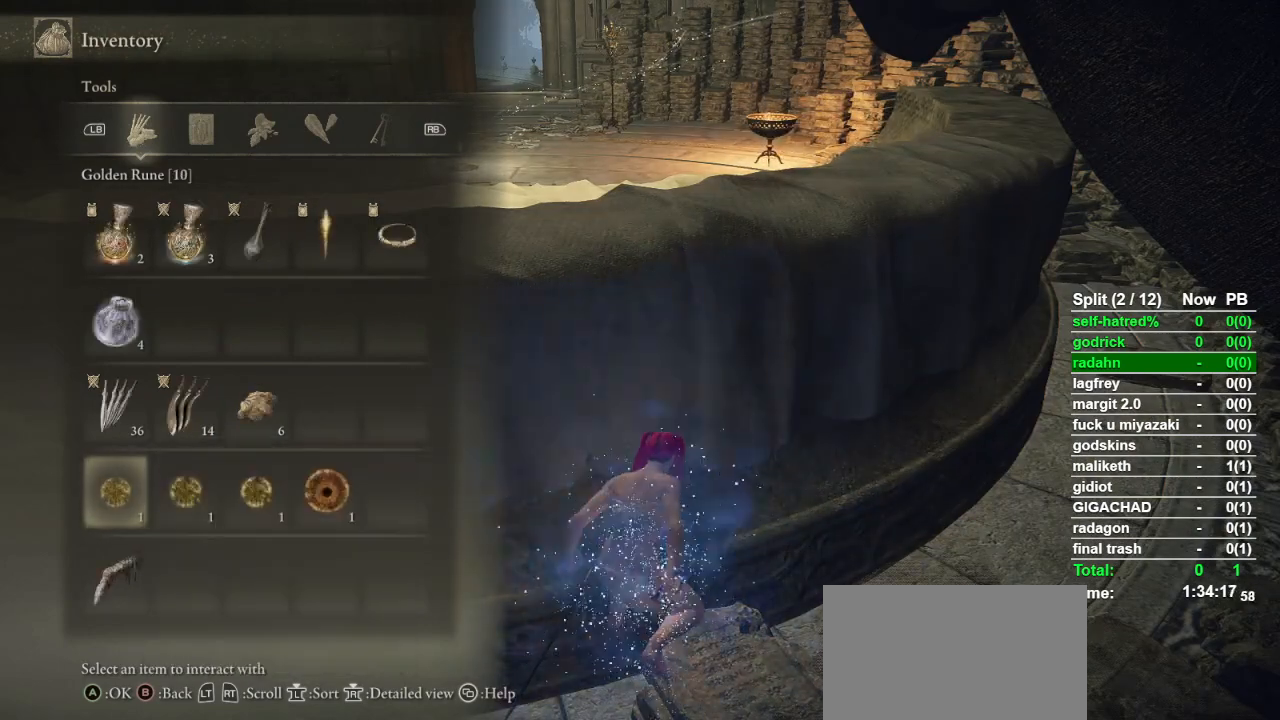
{"dt_ms": 500, "buttons": [], "left_stick": "center", "right_stick": "center", "events": [[267, "right_stick", "down-right"], [400, "right_stick", "center"]]}
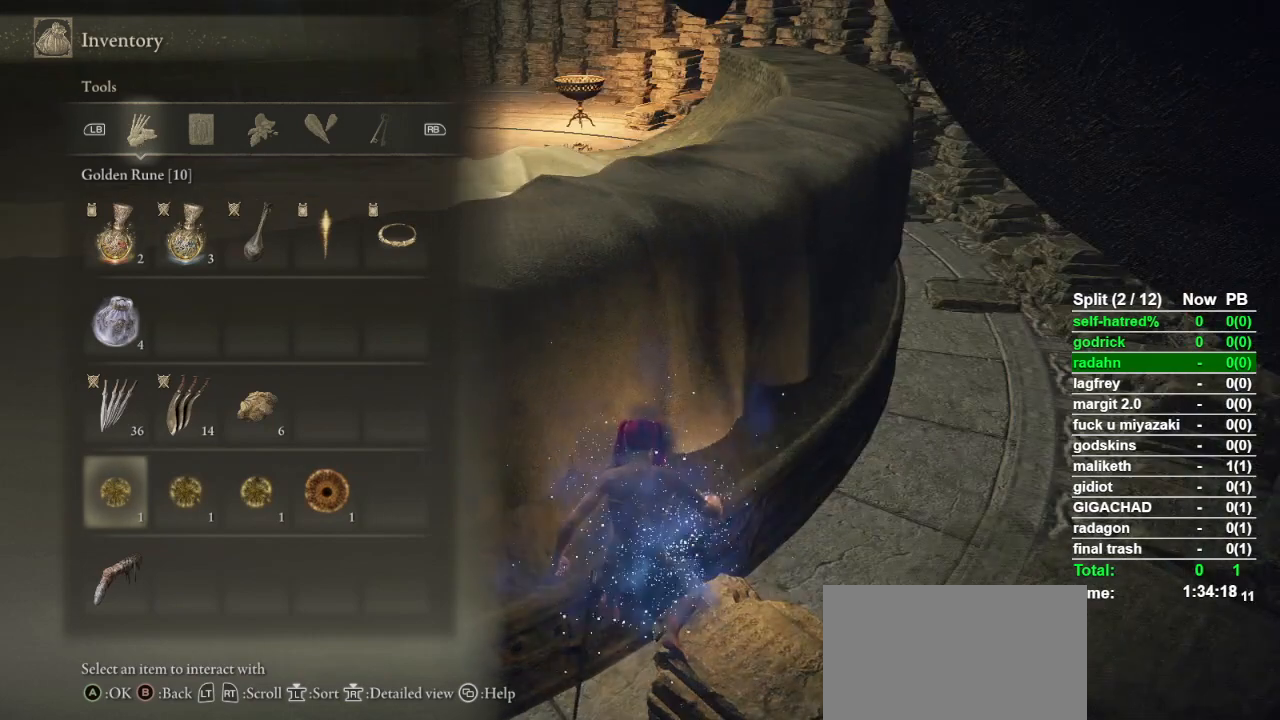
{"dt_ms": 500, "buttons": [], "left_stick": "center", "right_stick": "center", "events": []}
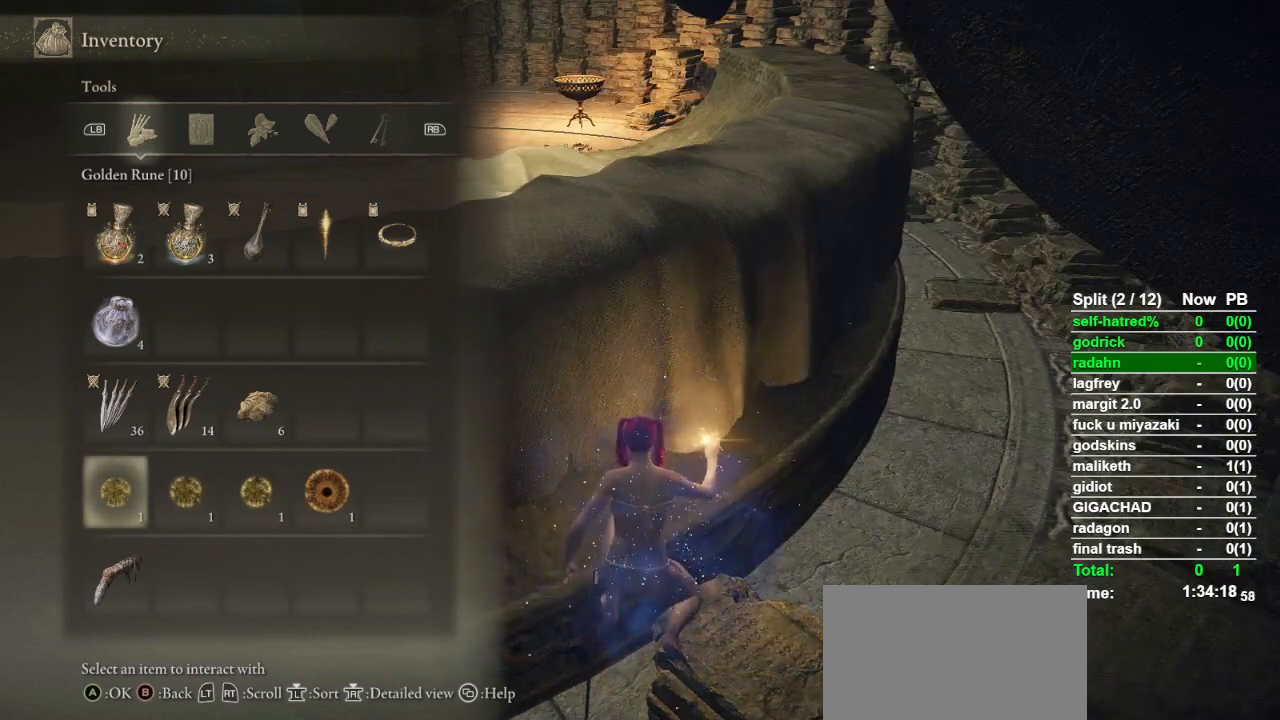
{"dt_ms": 500, "buttons": [], "left_stick": "center", "right_stick": "center", "events": []}
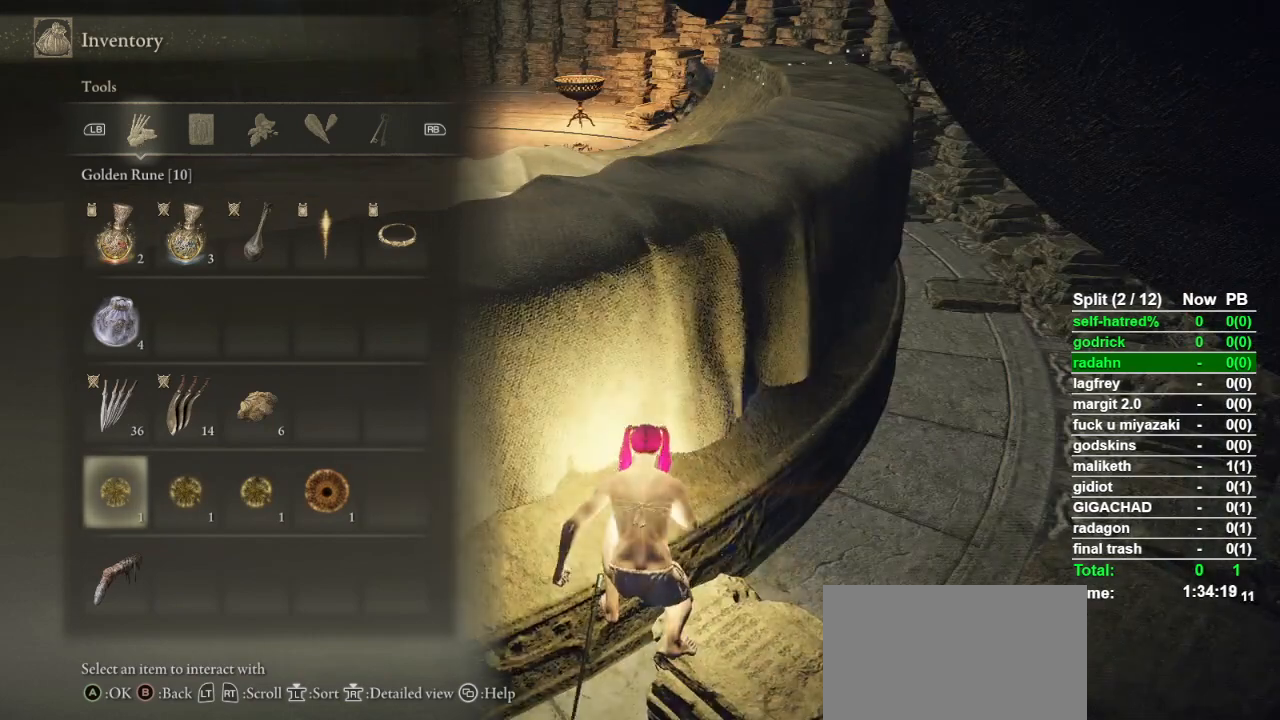
{"dt_ms": 500, "buttons": [], "left_stick": "center", "right_stick": "center", "events": []}
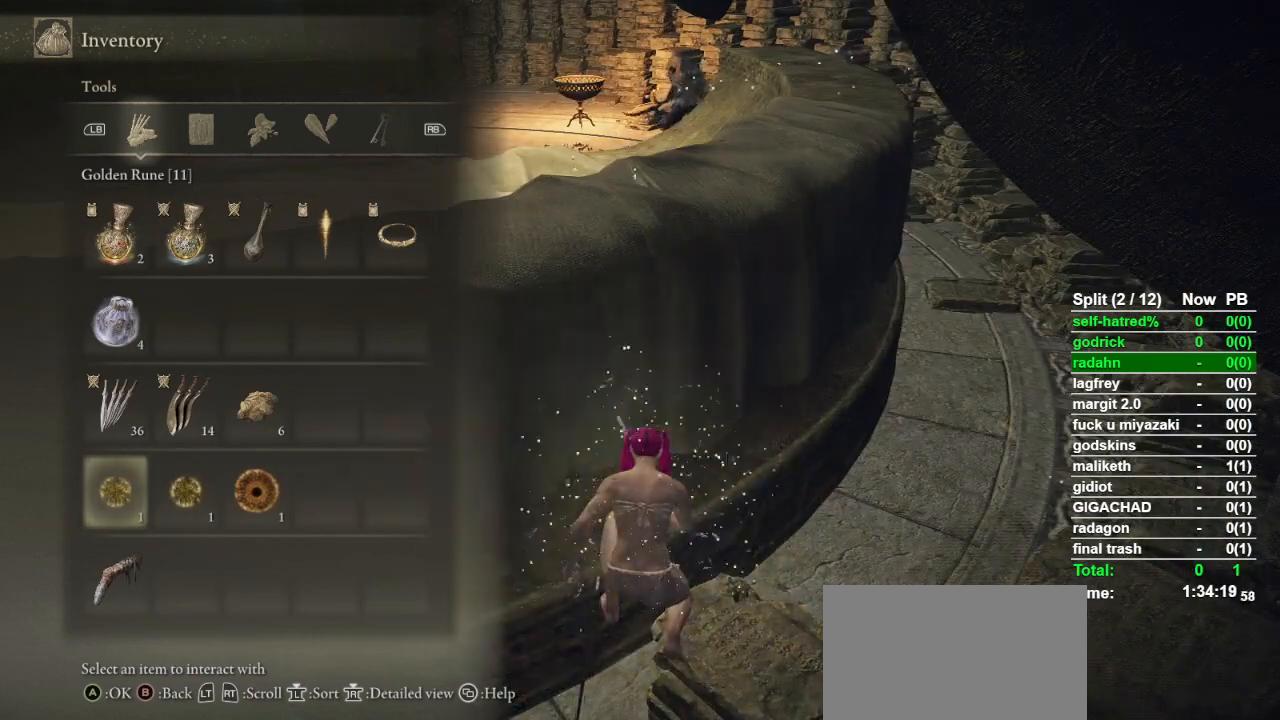
{"dt_ms": 500, "buttons": [], "left_stick": "center", "right_stick": "center", "events": []}
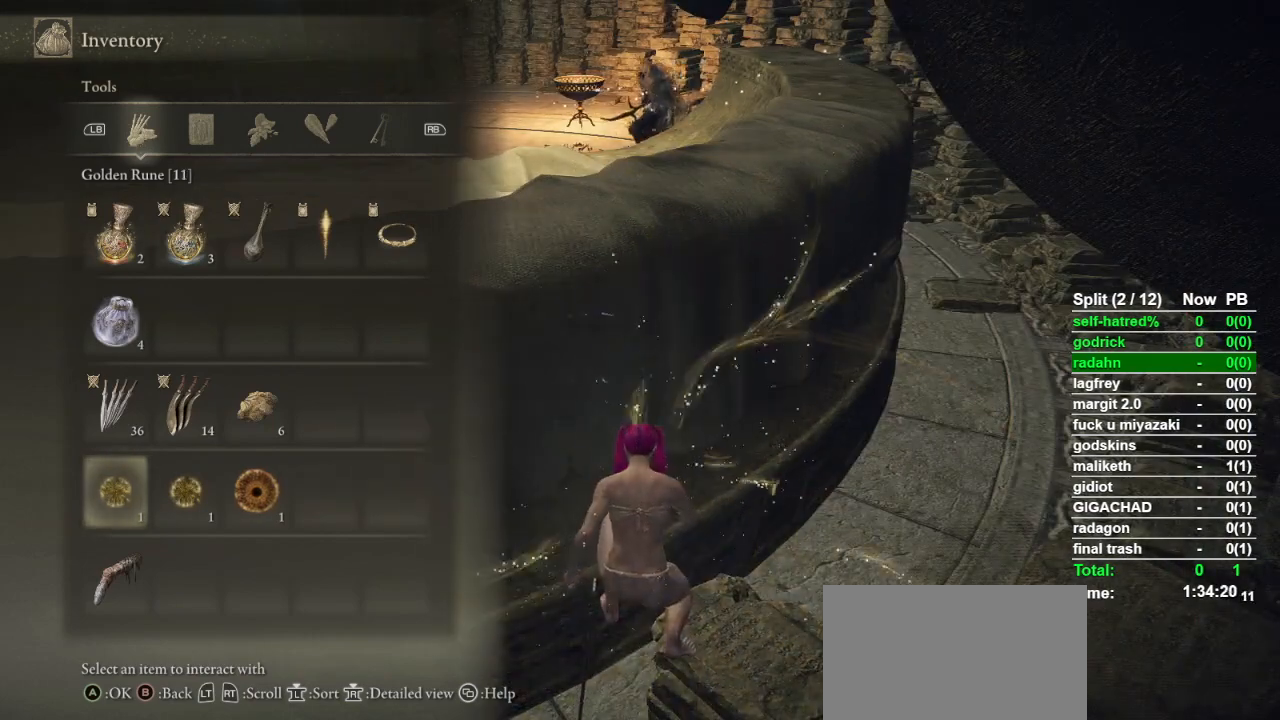
{"dt_ms": 500, "buttons": [], "left_stick": "center", "right_stick": "center", "events": [[333, "right_stick", "left"], [467, "right_stick", "center"]]}
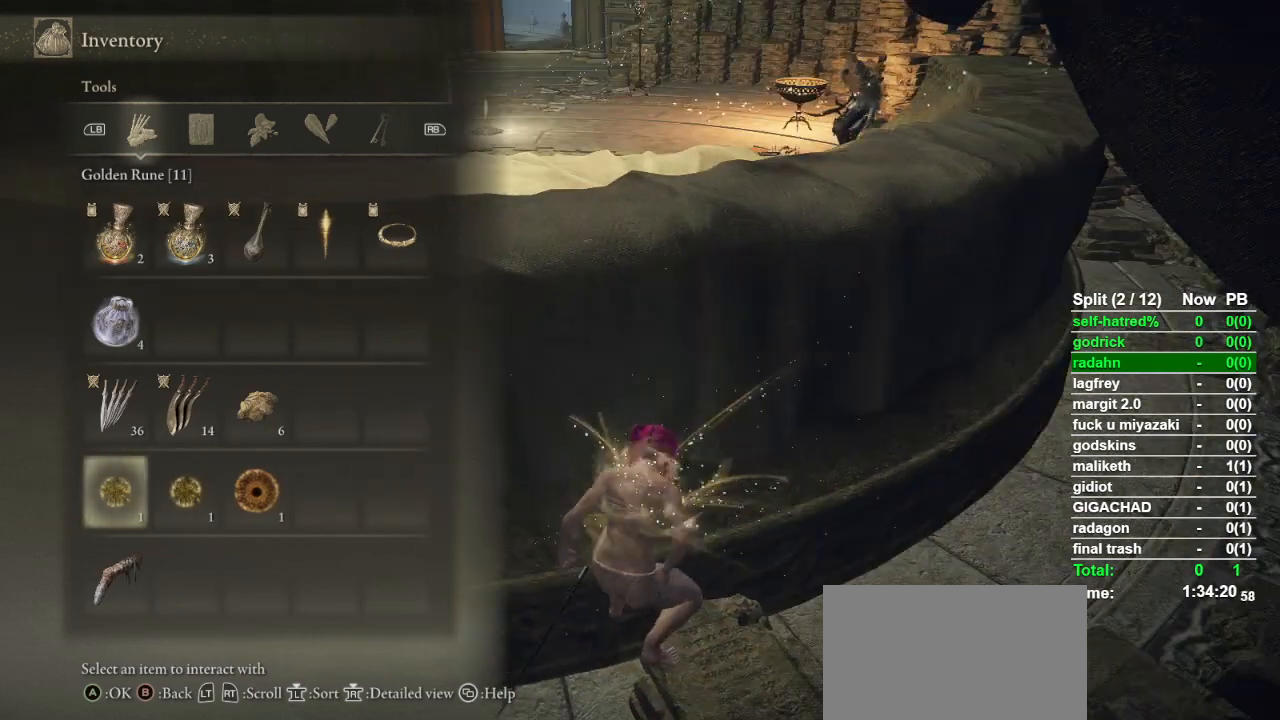
{"dt_ms": 500, "buttons": [], "left_stick": "center", "right_stick": "center", "events": [[167, "CROSS", "down"], [267, "CROSS", "up"], [333, "CROSS", "down"], [400, "CROSS", "up"], [467, "CROSS", "down"], [500, "CROSS", "up"]]}
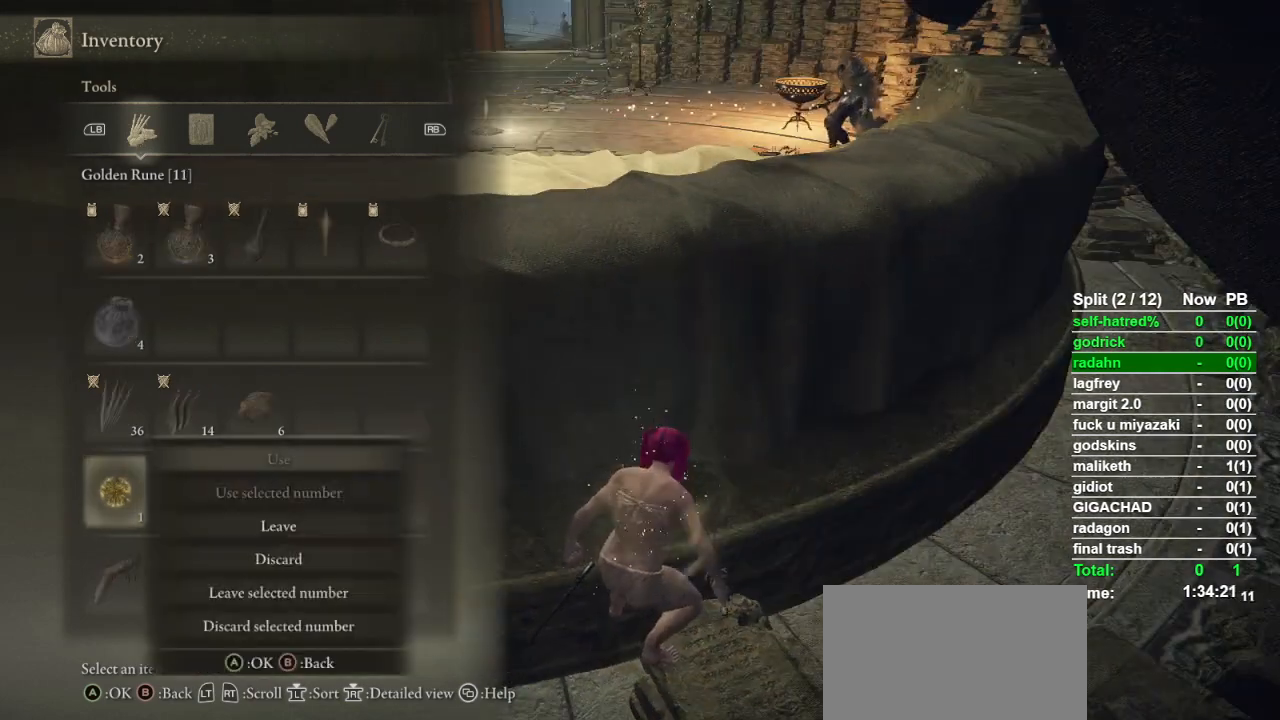
{"dt_ms": 500, "buttons": ["CROSS"], "left_stick": "center", "right_stick": "center", "events": [[100, "CROSS", "down"], [167, "CROSS", "up"], [467, "CROSS", "down"]]}
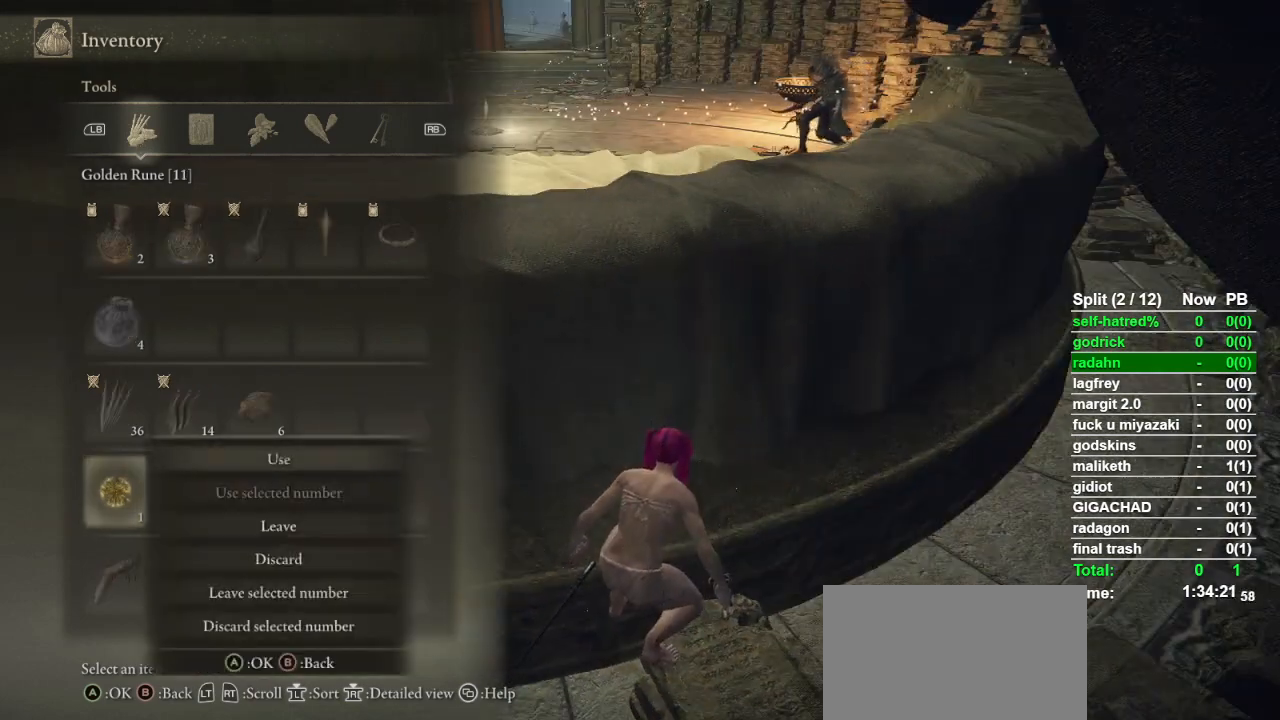
{"dt_ms": 500, "buttons": [], "left_stick": "center", "right_stick": "center", "events": [[33, "CROSS", "up"], [100, "CROSS", "down"], [200, "CROSS", "up"]]}
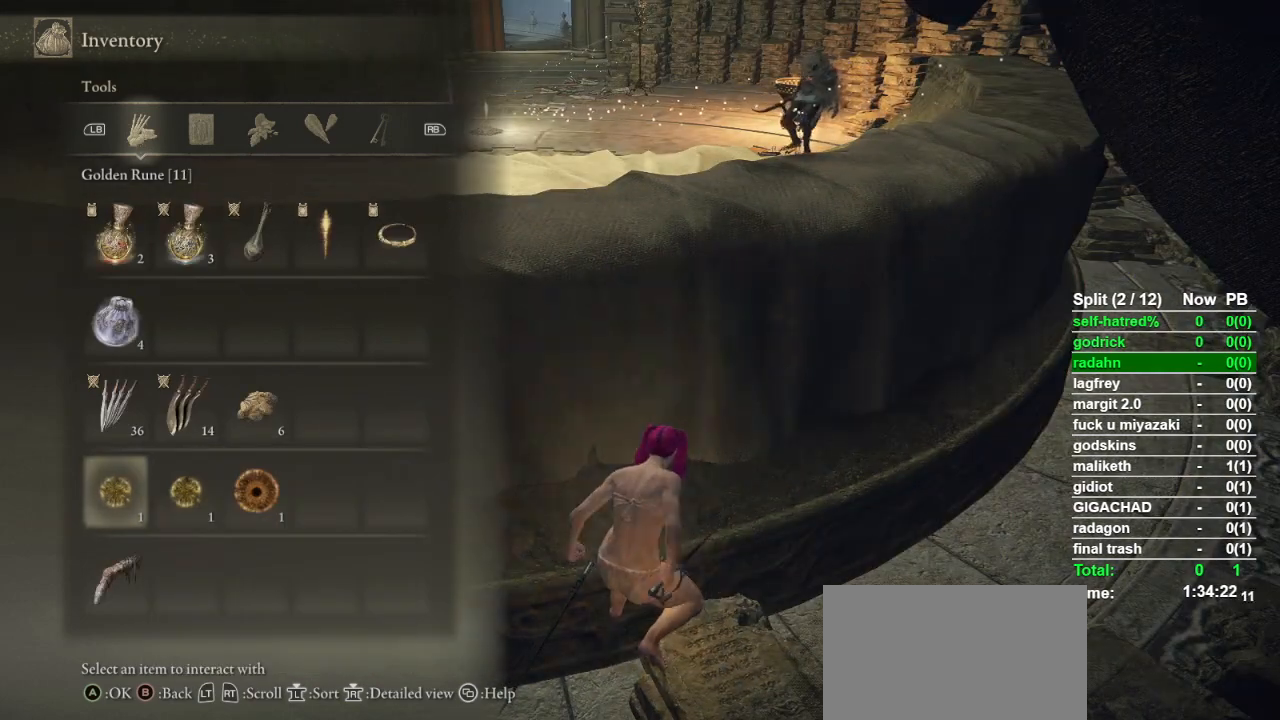
{"dt_ms": 500, "buttons": [], "left_stick": "center", "right_stick": "center", "events": [[200, "TOUCHPAD", "down"], [300, "TOUCHPAD", "up"]]}
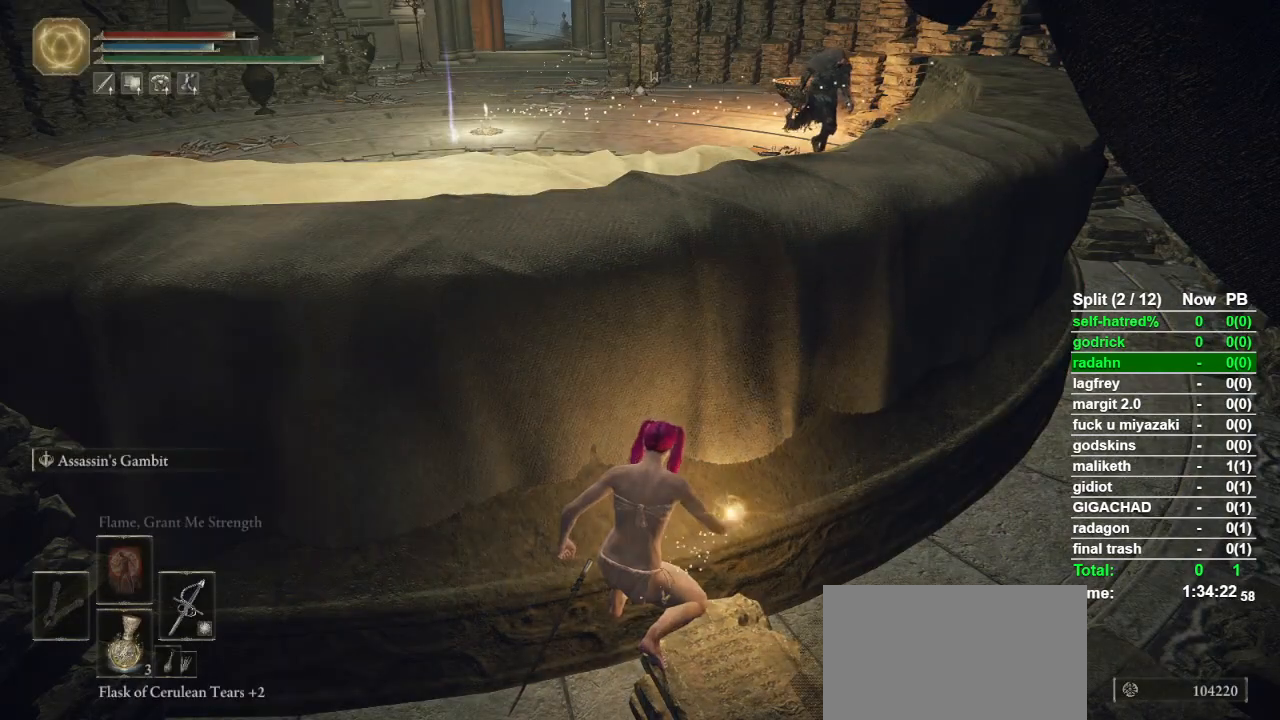
{"dt_ms": 500, "buttons": [], "left_stick": "center", "right_stick": "center", "events": [[400, "TOUCHPAD", "down"], [500, "TOUCHPAD", "up"]]}
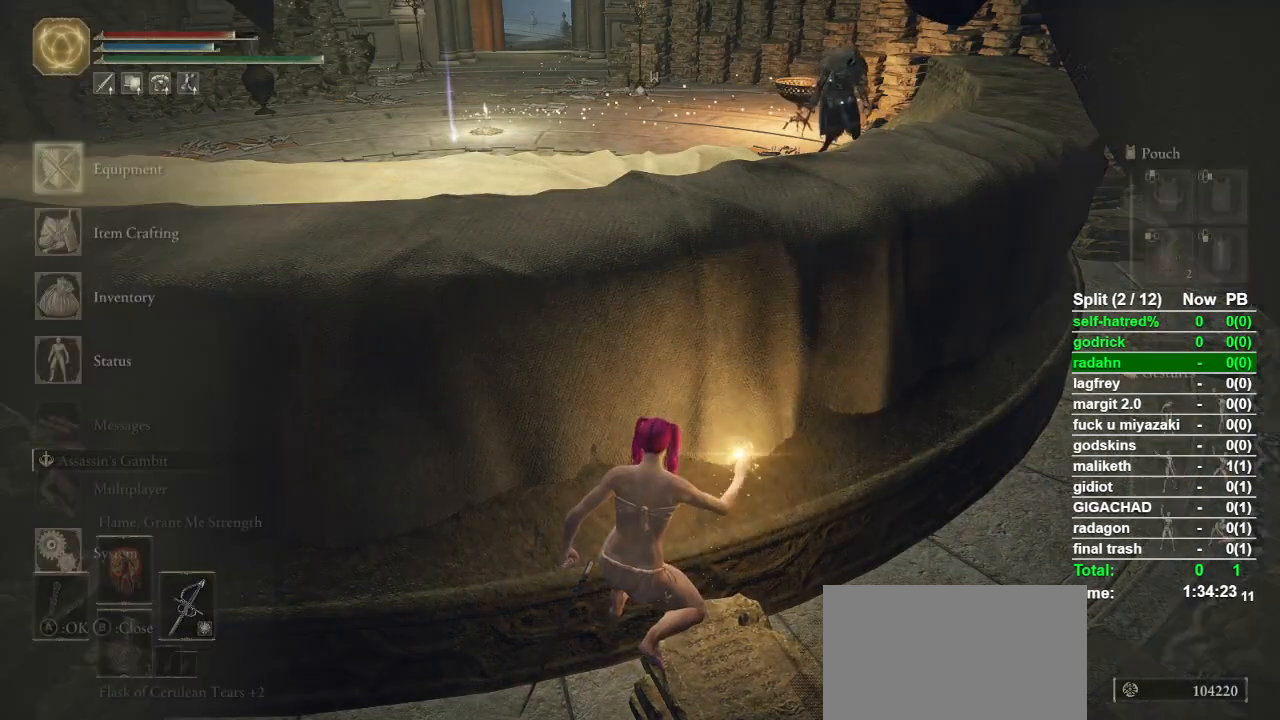
{"dt_ms": 500, "buttons": [], "left_stick": "center", "right_stick": "center", "events": [[167, "DPAD_DOWN", "down"], [267, "DPAD_DOWN", "up"], [333, "DPAD_DOWN", "down"], [433, "DPAD_DOWN", "up"]]}
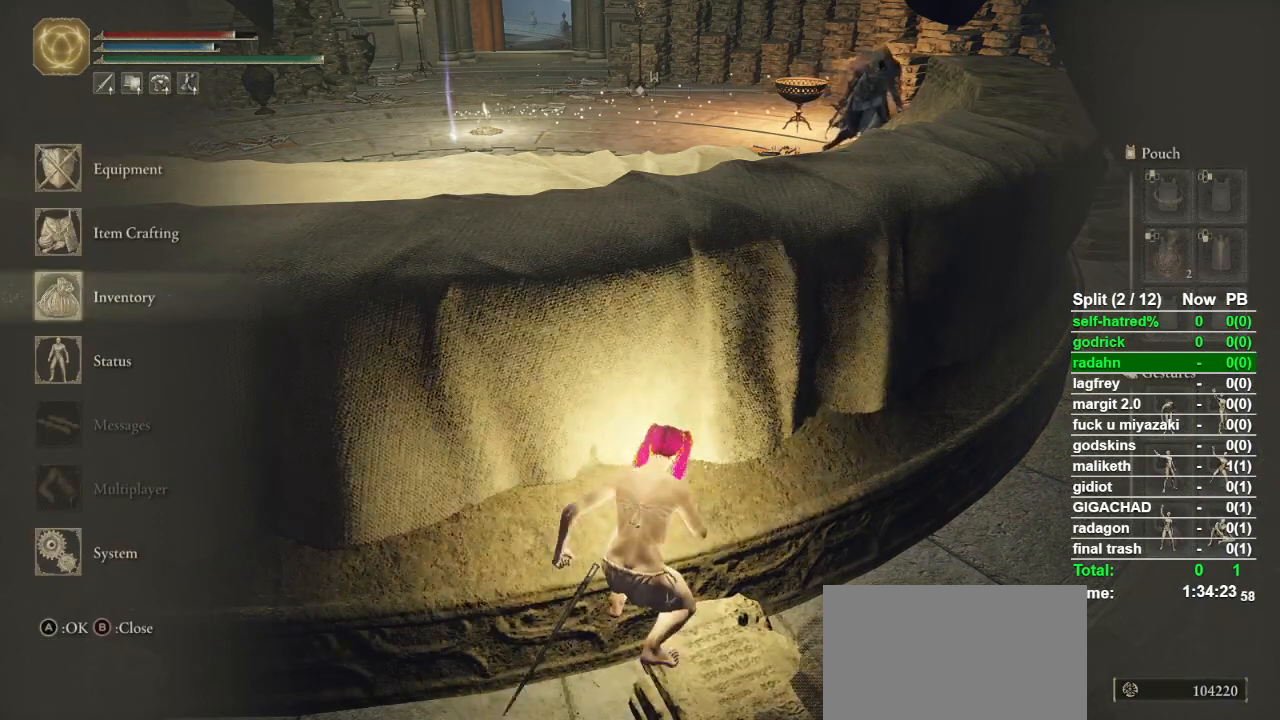
{"dt_ms": 500, "buttons": ["DPAD_UP"], "left_stick": "center", "right_stick": "center", "events": [[200, "CROSS", "down"], [333, "CROSS", "up"], [400, "DPAD_UP", "down"]]}
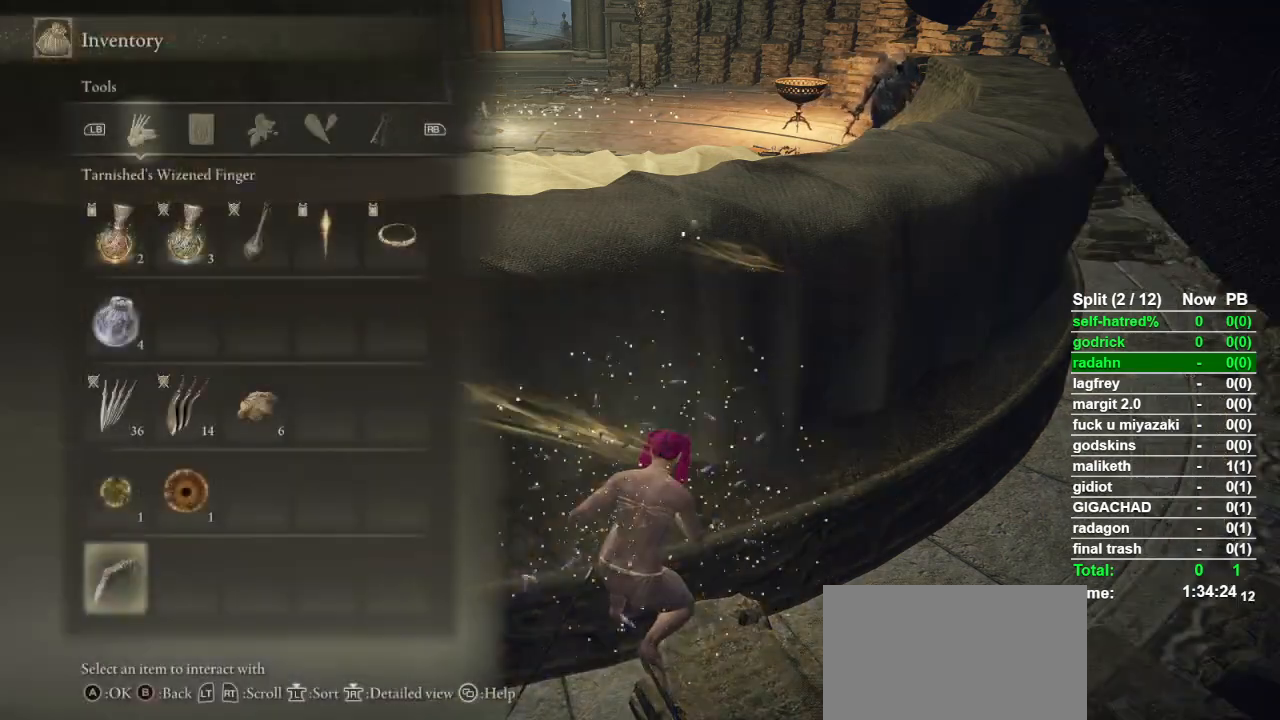
{"dt_ms": 500, "buttons": ["CROSS"], "left_stick": "center", "right_stick": "center", "events": [[167, "DPAD_UP", "up"], [333, "CROSS", "down"], [433, "CROSS", "up"], [500, "CROSS", "down"]]}
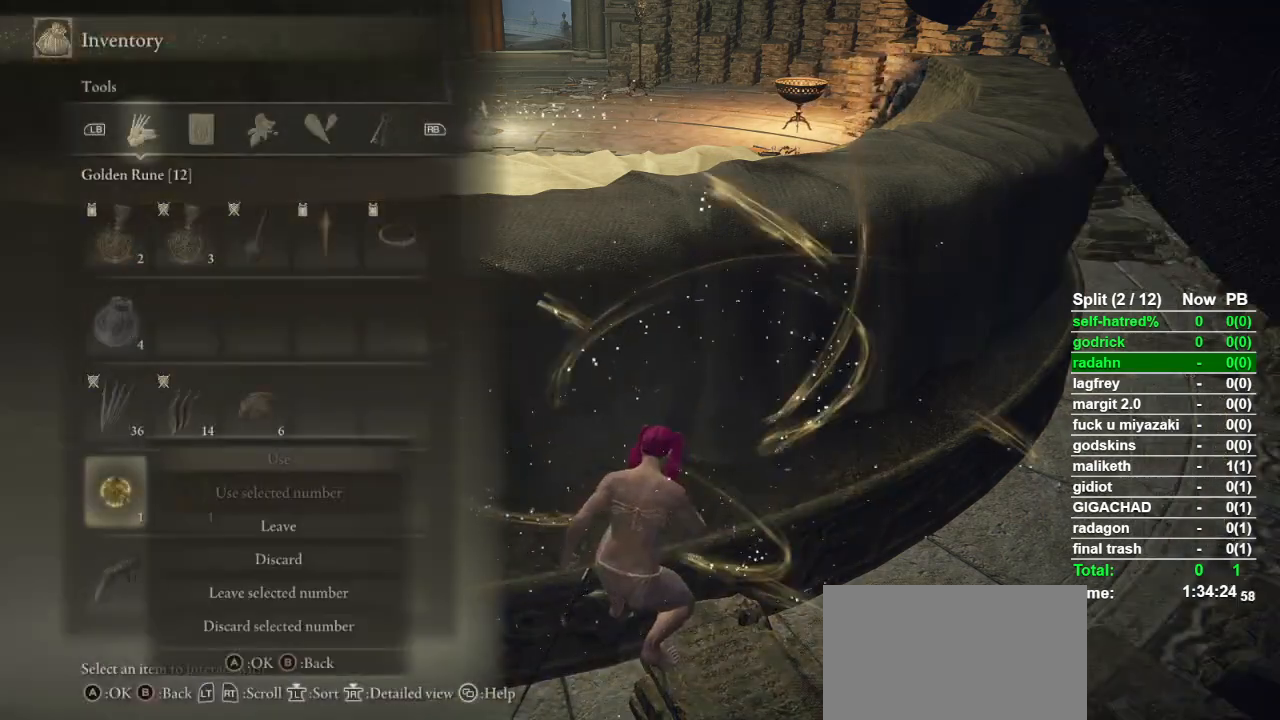
{"dt_ms": 500, "buttons": [], "left_stick": "center", "right_stick": "center", "events": [[100, "CROSS", "up"], [167, "CROSS", "down"], [233, "CROSS", "up"], [300, "CROSS", "down"], [333, "CROSS", "up"]]}